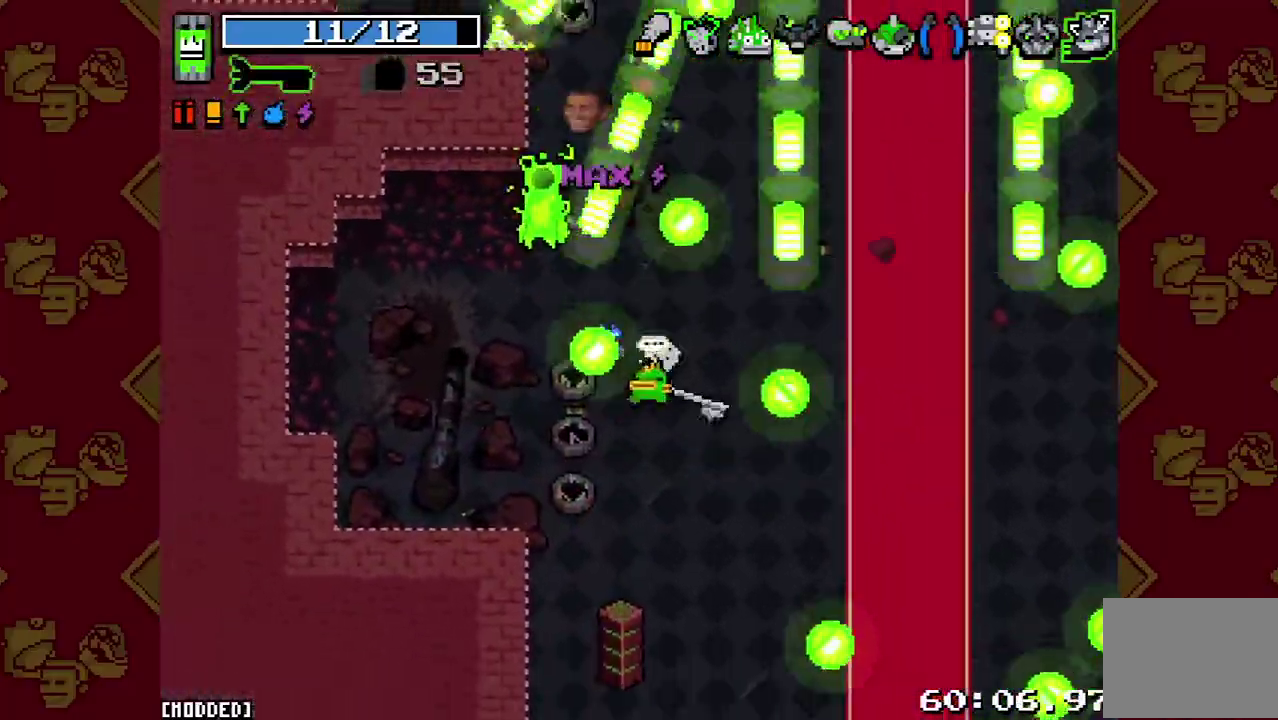
Gameplay with a controller (PlayStation layout); each line is a JSON object with the inputs held at the frame after it. "events" lists button and stick changes between this image and that frame as [ms after this image, input, new state], when the widget could be followed in between. This overlay highlights the sticks when they move; stick clicks (L3 R3) are not distinguishable. Not read: L3 R3.
{"buttons": ["R2"], "left_stick": "left", "right_stick": "up", "events": [[167, "R2", "up"], [200, "left_stick", "center"], [333, "left_stick", "down"], [433, "R2", "down"], [467, "left_stick", "left"]]}
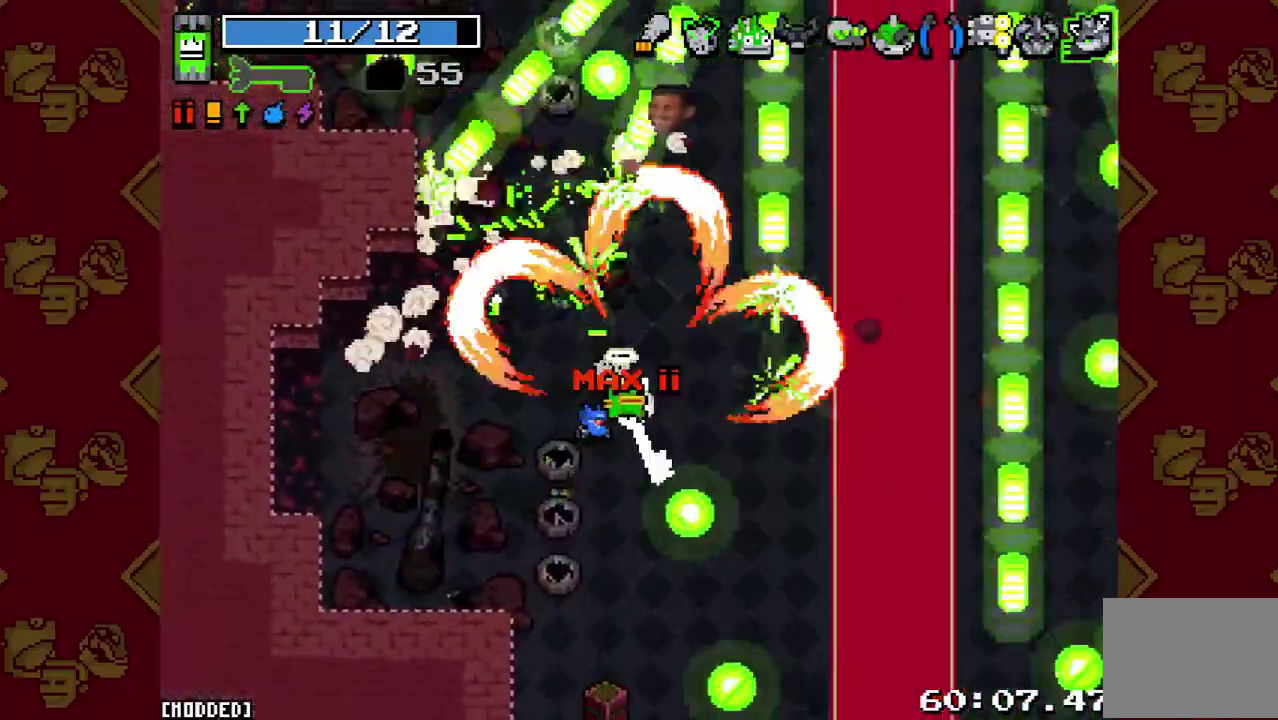
{"buttons": [], "left_stick": "center", "right_stick": "up-right", "events": [[33, "left_stick", "center"], [100, "R2", "up"], [167, "L1", "down"], [200, "right_stick", "up-right"], [233, "L1", "up"]]}
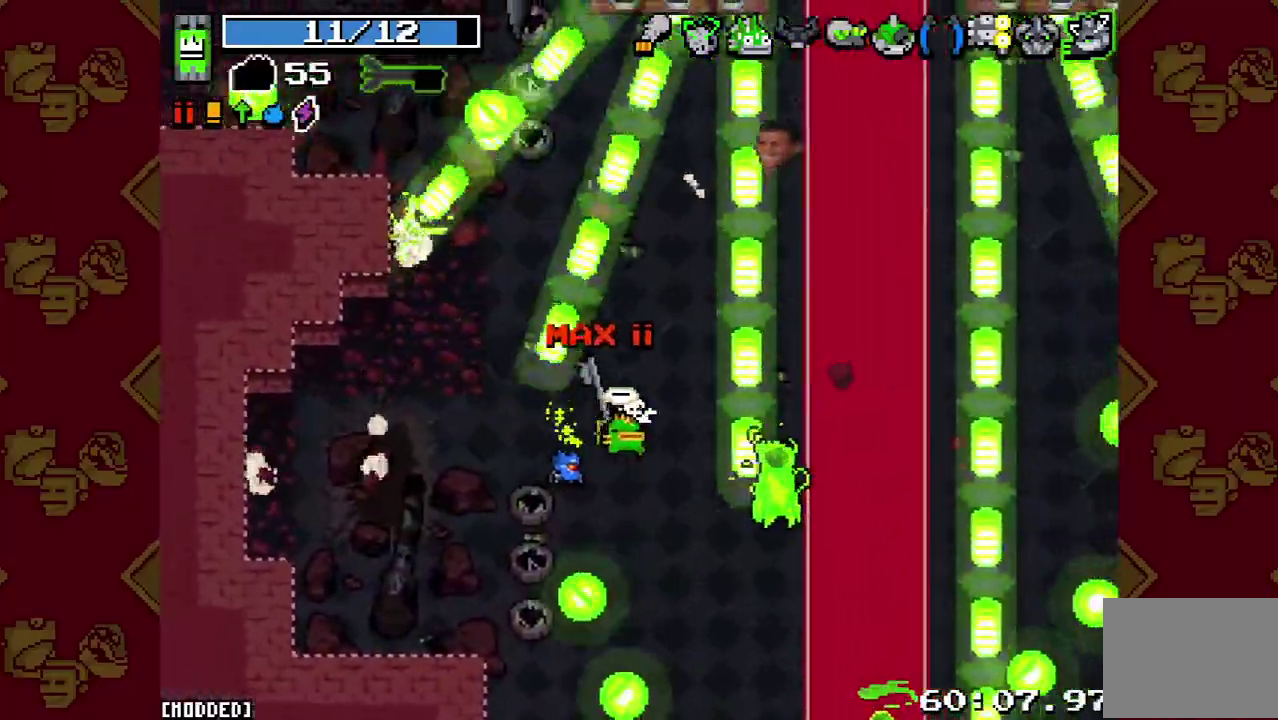
{"buttons": ["R2"], "left_stick": "center", "right_stick": "up-right", "events": [[33, "R2", "down"], [167, "R2", "up"], [300, "R2", "down"], [400, "R2", "up"], [500, "R2", "down"]]}
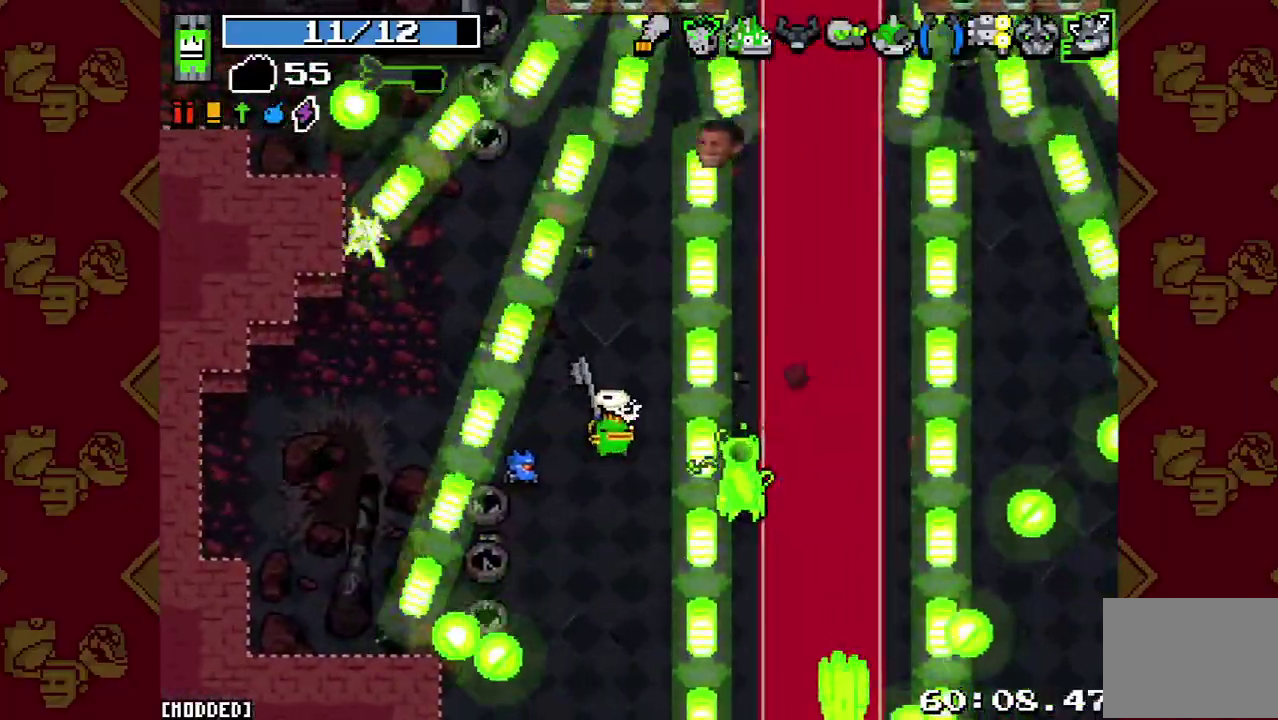
{"buttons": [], "left_stick": "down-right", "right_stick": "right", "events": [[100, "R2", "up"], [200, "R2", "down"], [300, "R2", "up"], [300, "left_stick", "down-left"], [367, "L1", "down"], [433, "left_stick", "down-right"], [467, "L1", "up"], [500, "right_stick", "right"]]}
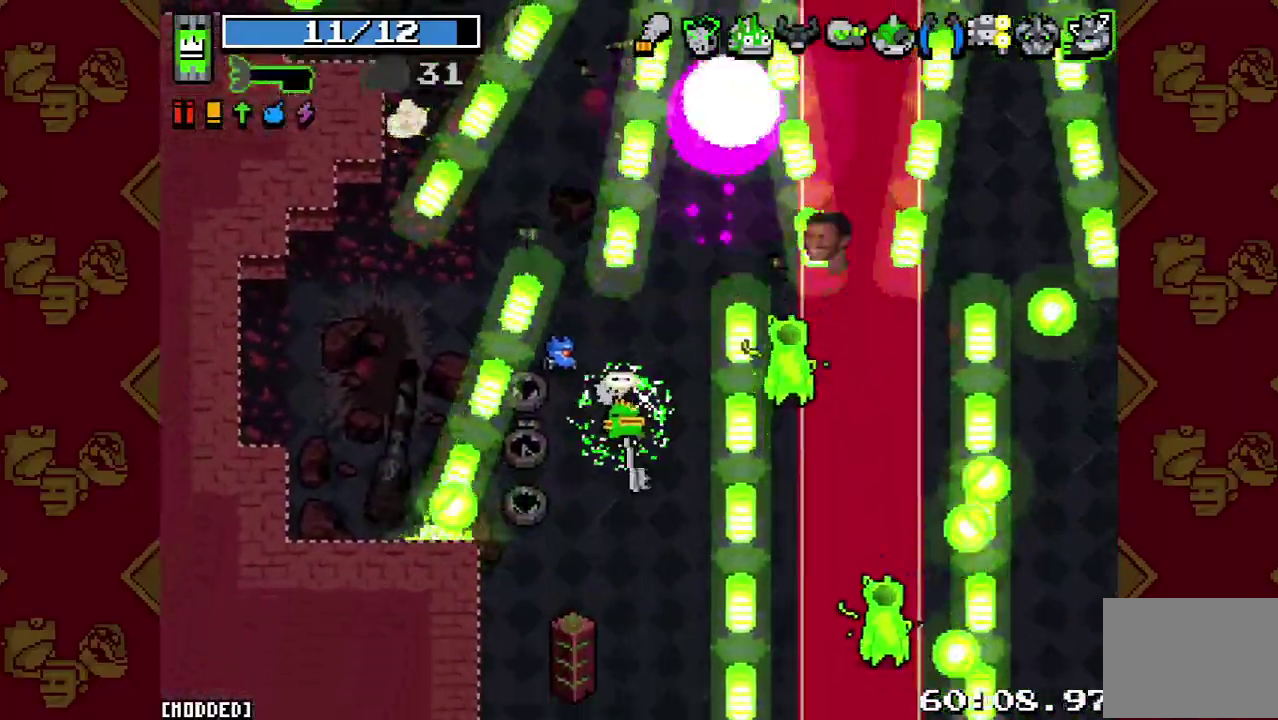
{"buttons": [], "left_stick": "down-right", "right_stick": "right"}
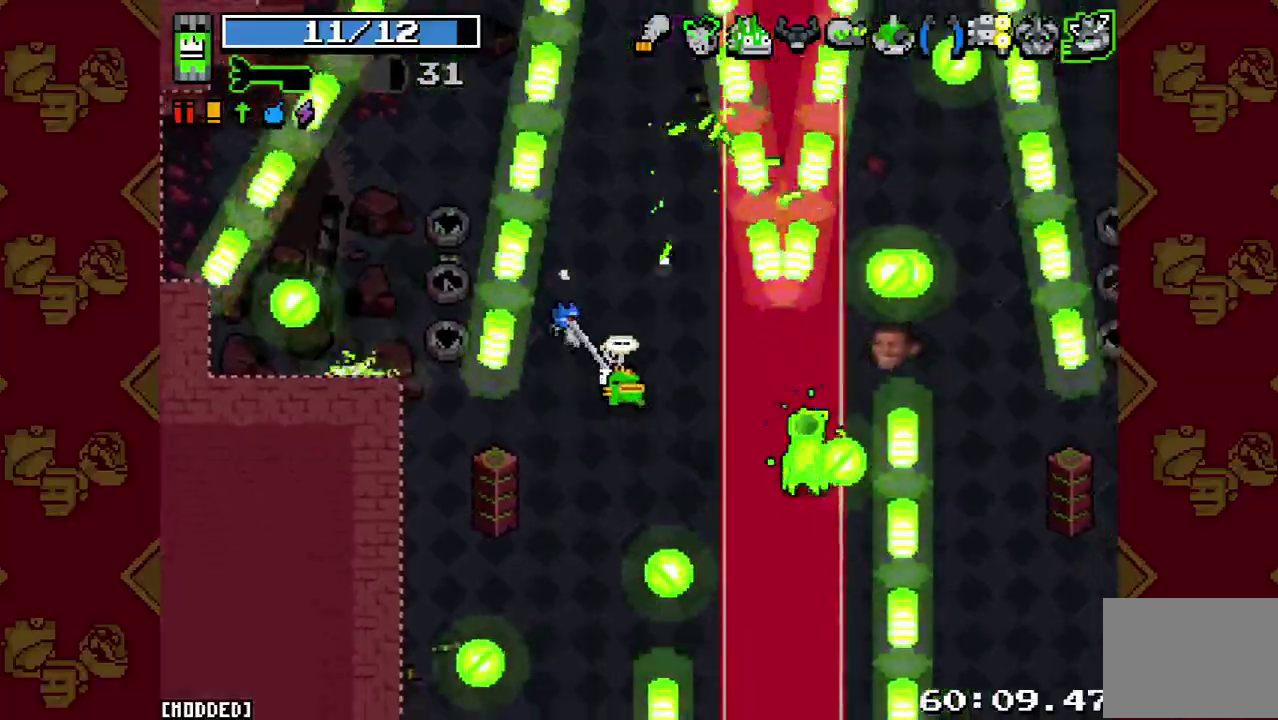
{"buttons": ["R2"], "left_stick": "down-right", "right_stick": "right"}
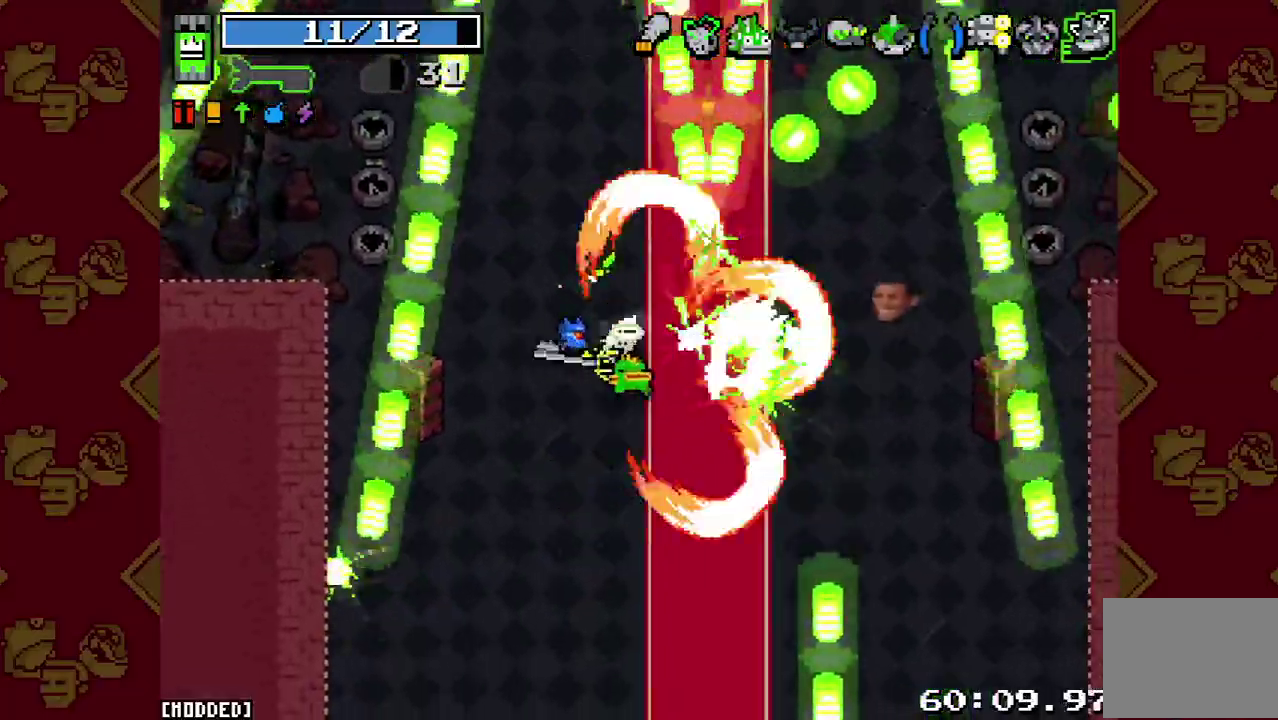
{"buttons": ["L1"], "left_stick": "right", "right_stick": "up-right", "events": [[67, "R2", "up"], [167, "right_stick", "up-right"], [333, "R2", "down"], [400, "left_stick", "right"], [467, "L1", "down"], [500, "R2", "up"]]}
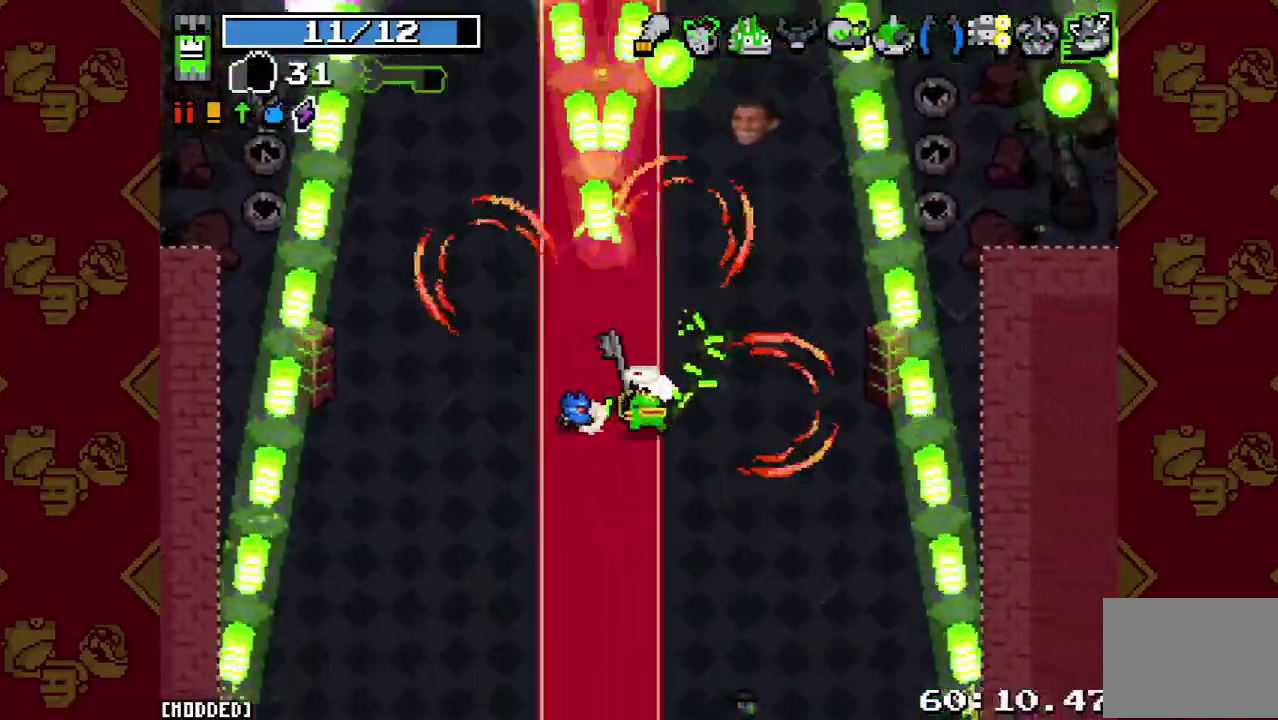
{"buttons": [], "left_stick": "center", "right_stick": "up", "events": [[67, "L1", "up"], [67, "right_stick", "up"], [333, "left_stick", "up-right"], [500, "left_stick", "center"]]}
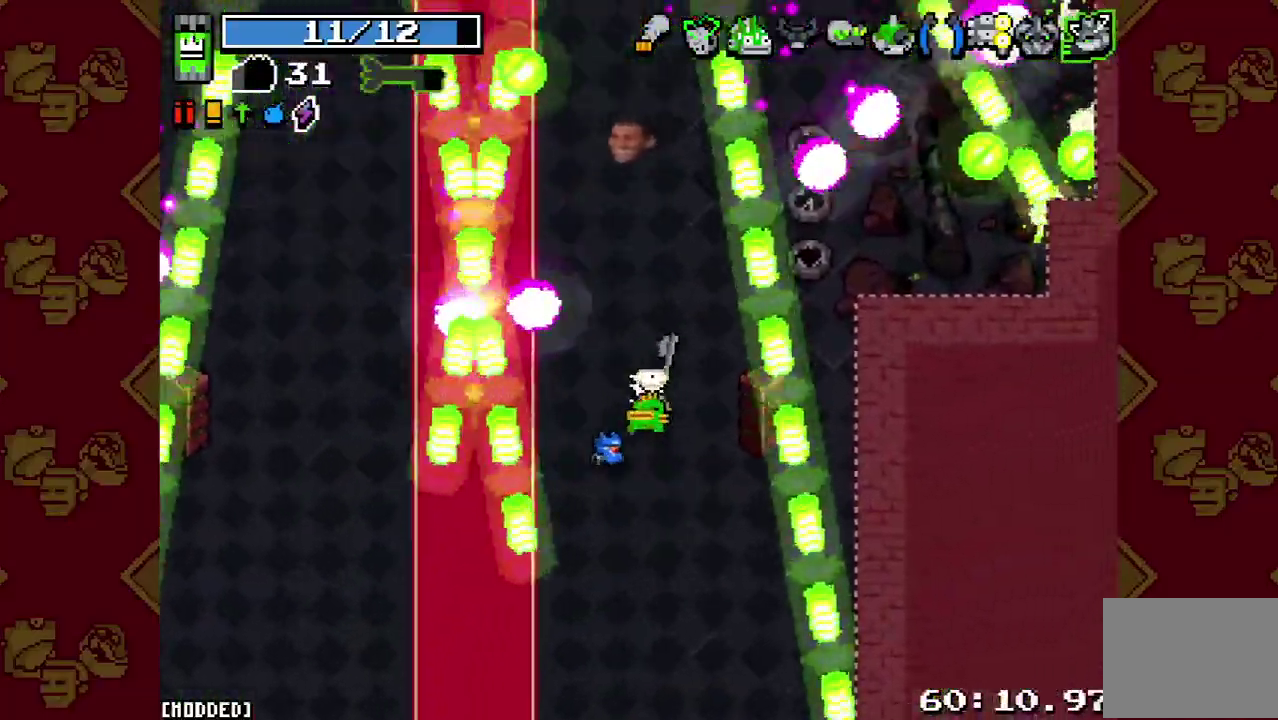
{"buttons": [], "left_stick": "up", "right_stick": "up", "events": [[300, "left_stick", "up-left"], [433, "left_stick", "up"]]}
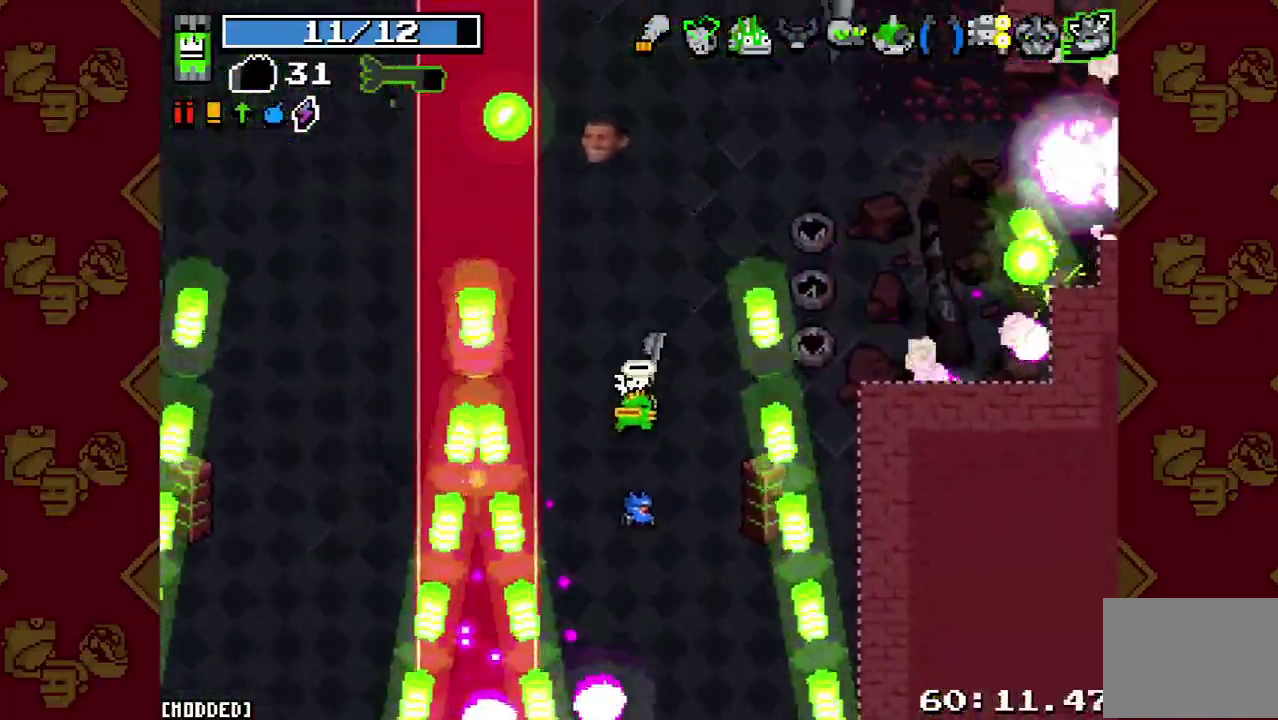
{"buttons": ["R2"], "left_stick": "center", "right_stick": "up", "events": [[200, "left_stick", "down-left"], [233, "R2", "down"], [300, "left_stick", "center"], [367, "R2", "up"], [500, "R2", "down"]]}
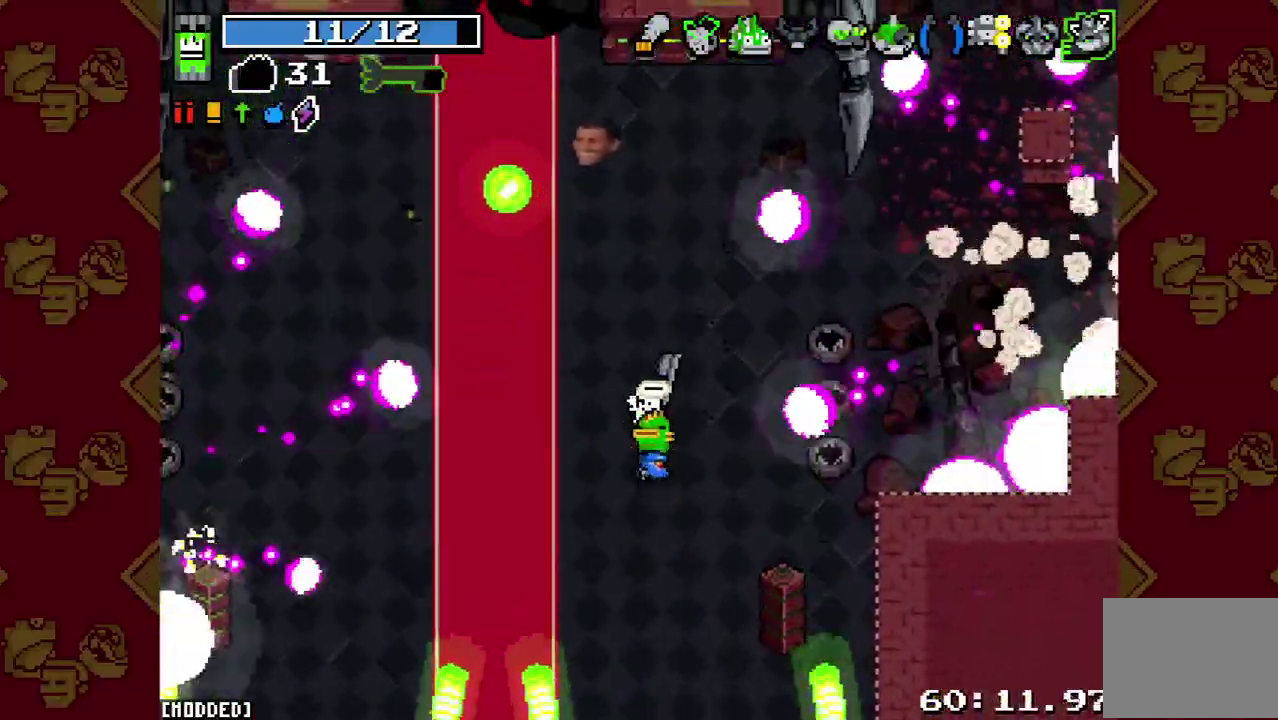
{"buttons": ["R2"], "left_stick": "center", "right_stick": "up", "events": [[100, "R2", "up"], [233, "R2", "down"], [333, "R2", "up"], [433, "R2", "down"]]}
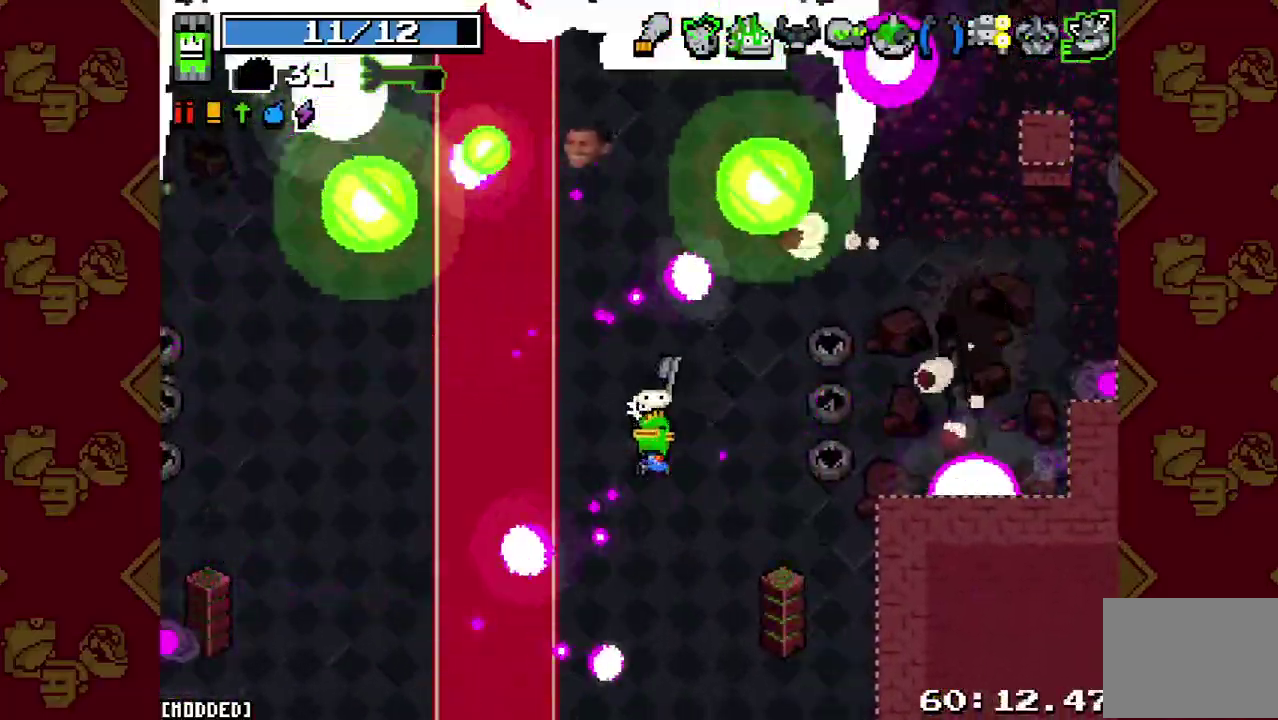
{"buttons": [], "left_stick": "down-left", "right_stick": "up", "events": [[33, "R2", "up"], [100, "L1", "down"], [267, "L1", "up"], [267, "left_stick", "up-left"], [333, "left_stick", "up"], [433, "left_stick", "down"], [500, "left_stick", "down-left"]]}
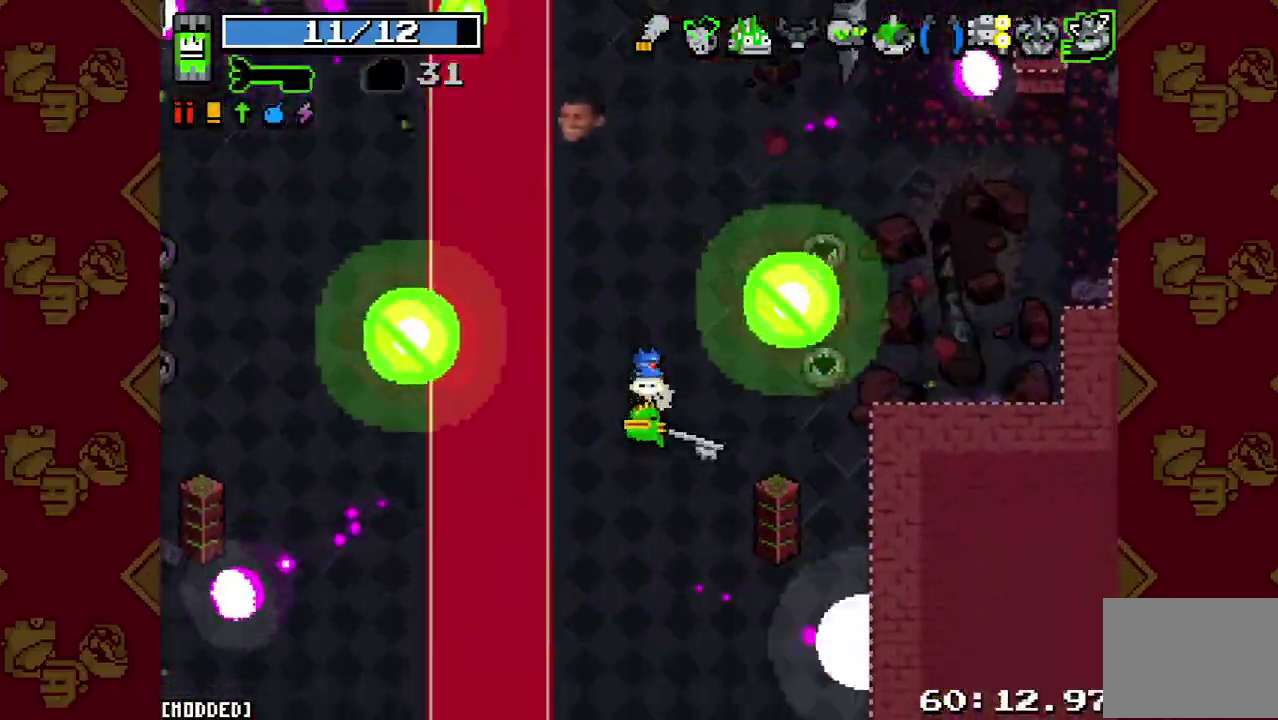
{"buttons": [], "left_stick": "down-right", "right_stick": "up", "events": [[100, "left_stick", "down"], [467, "left_stick", "down-right"]]}
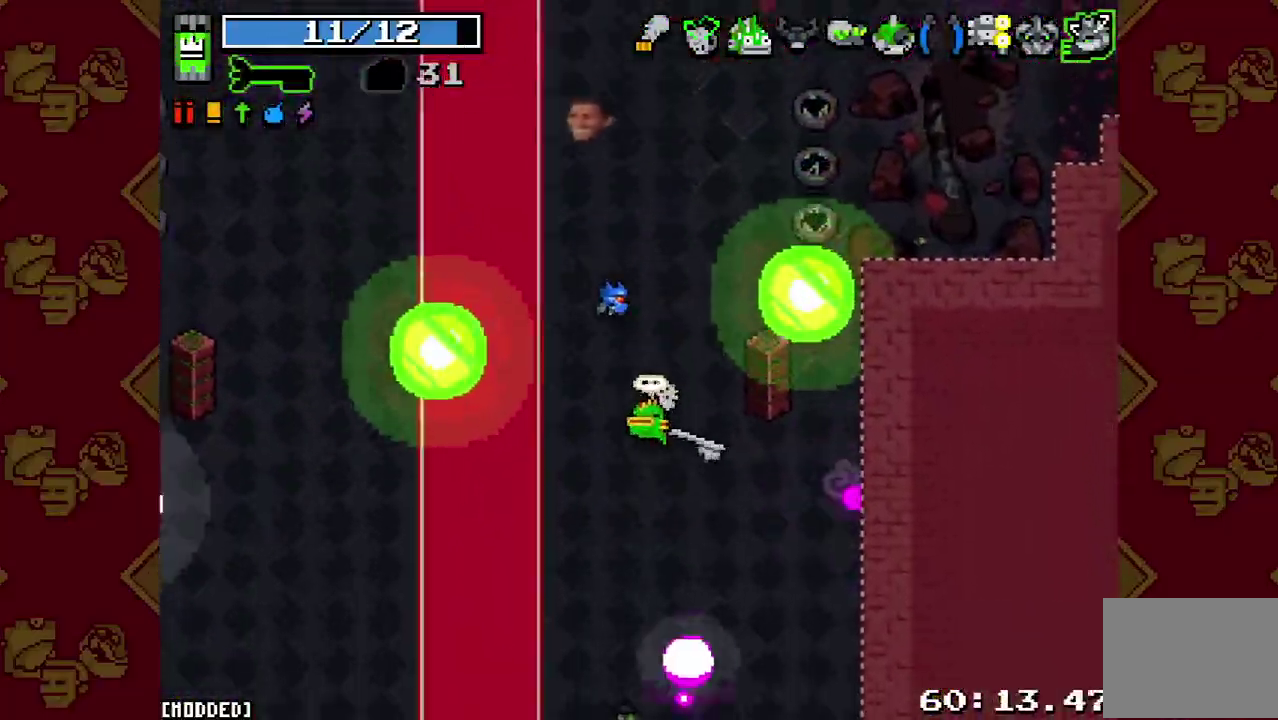
{"buttons": [], "left_stick": "right", "right_stick": "up", "events": [[100, "R2", "down"], [133, "left_stick", "left"], [267, "R2", "up"], [400, "left_stick", "right"]]}
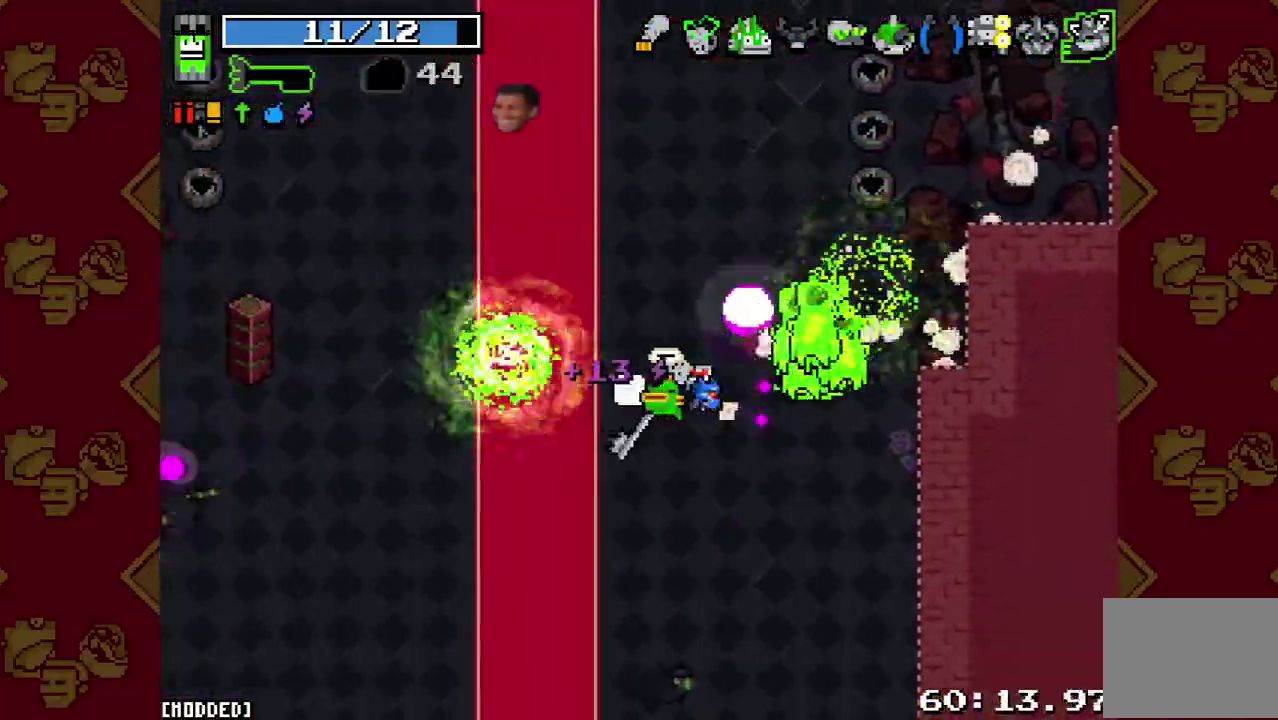
{"buttons": ["R2"], "left_stick": "up-left", "right_stick": "up", "events": [[67, "R2", "down"], [133, "left_stick", "up-left"], [200, "R2", "up"], [233, "L1", "down"], [367, "L1", "up"], [467, "R2", "down"]]}
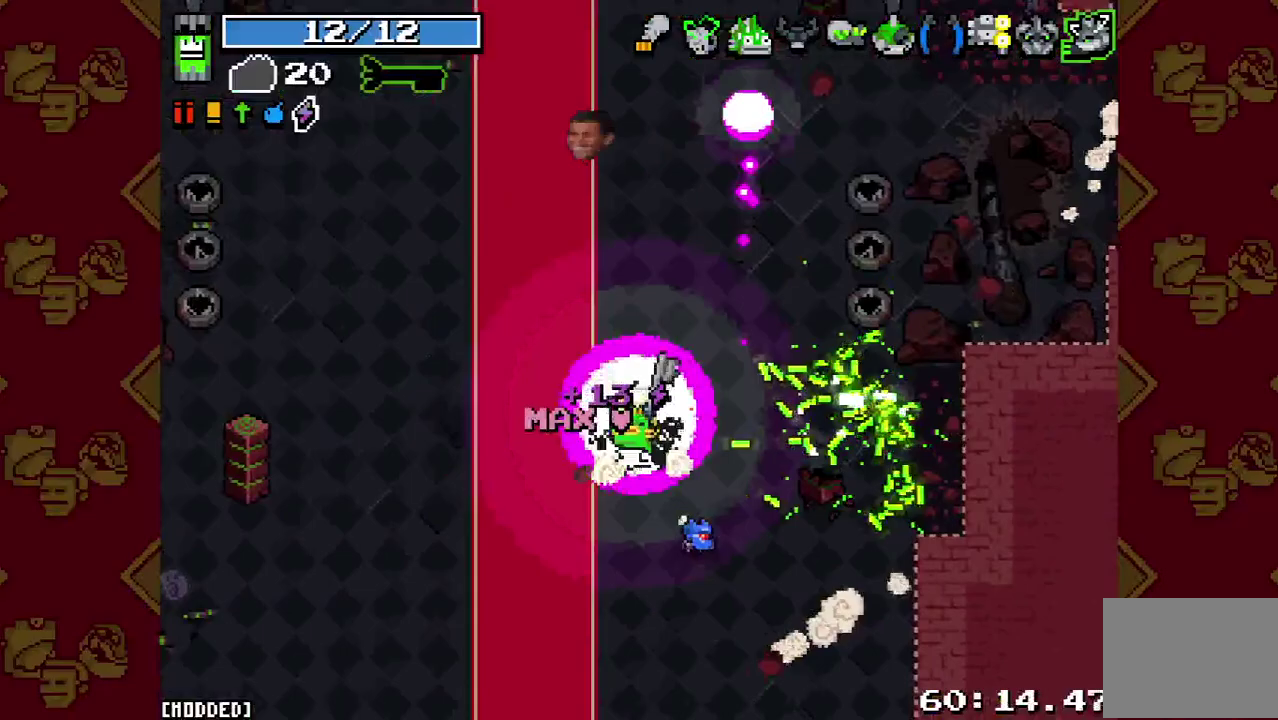
{"buttons": [], "left_stick": "up", "right_stick": "up", "events": [[67, "R2", "up"], [67, "left_stick", "center"], [167, "R2", "down"], [233, "left_stick", "right"], [267, "R2", "up"], [333, "L1", "down"], [333, "left_stick", "up-right"], [433, "left_stick", "up"], [467, "L1", "up"]]}
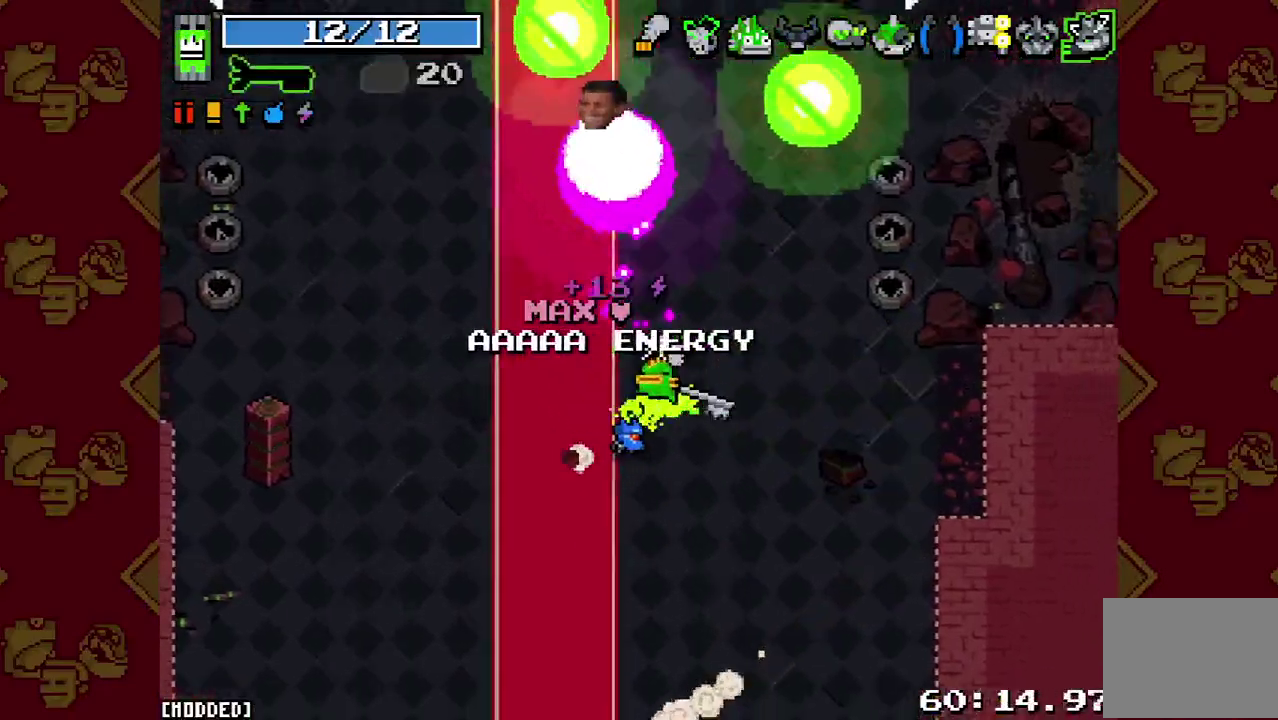
{"buttons": [], "left_stick": "down-left", "right_stick": "up", "events": [[167, "left_stick", "up-right"], [300, "R2", "down"], [300, "left_stick", "down"], [367, "left_stick", "down-left"], [433, "R2", "up"]]}
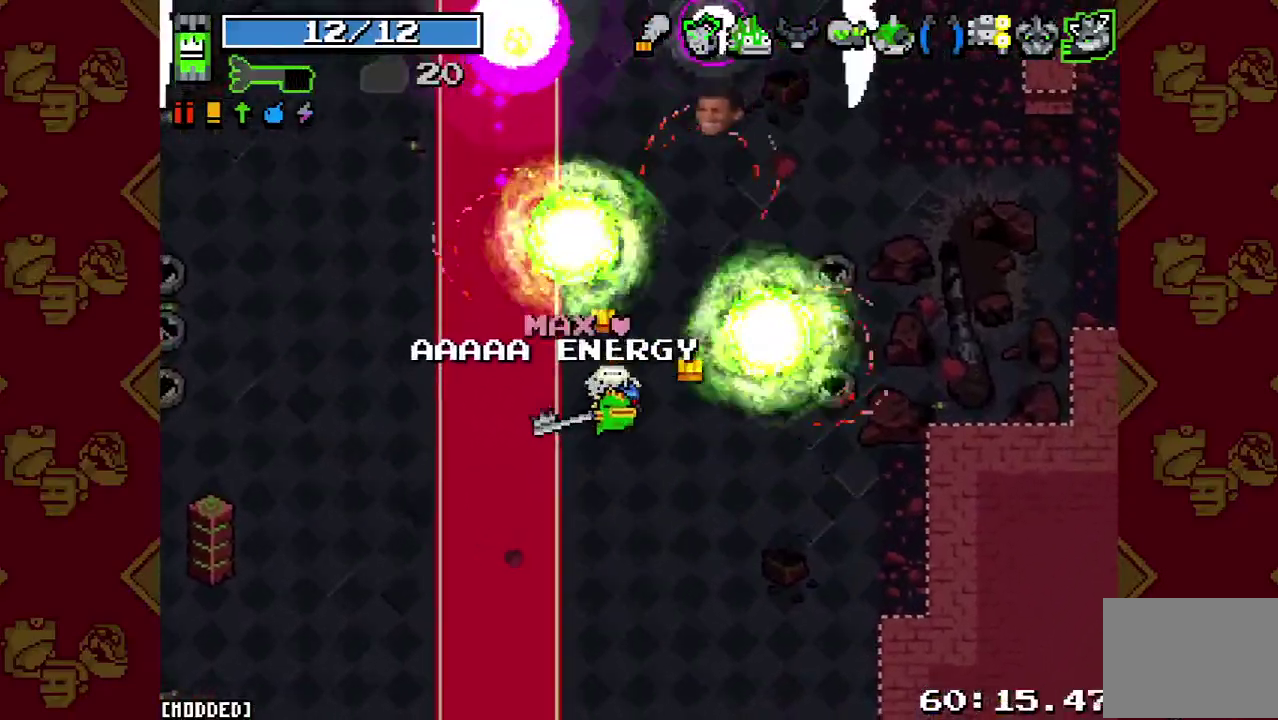
{"buttons": [], "left_stick": "down-left", "right_stick": "up", "events": [[100, "left_stick", "down"], [133, "right_stick", "center"], [200, "L1", "down"], [300, "L1", "up"], [433, "left_stick", "down-left"], [433, "right_stick", "up"]]}
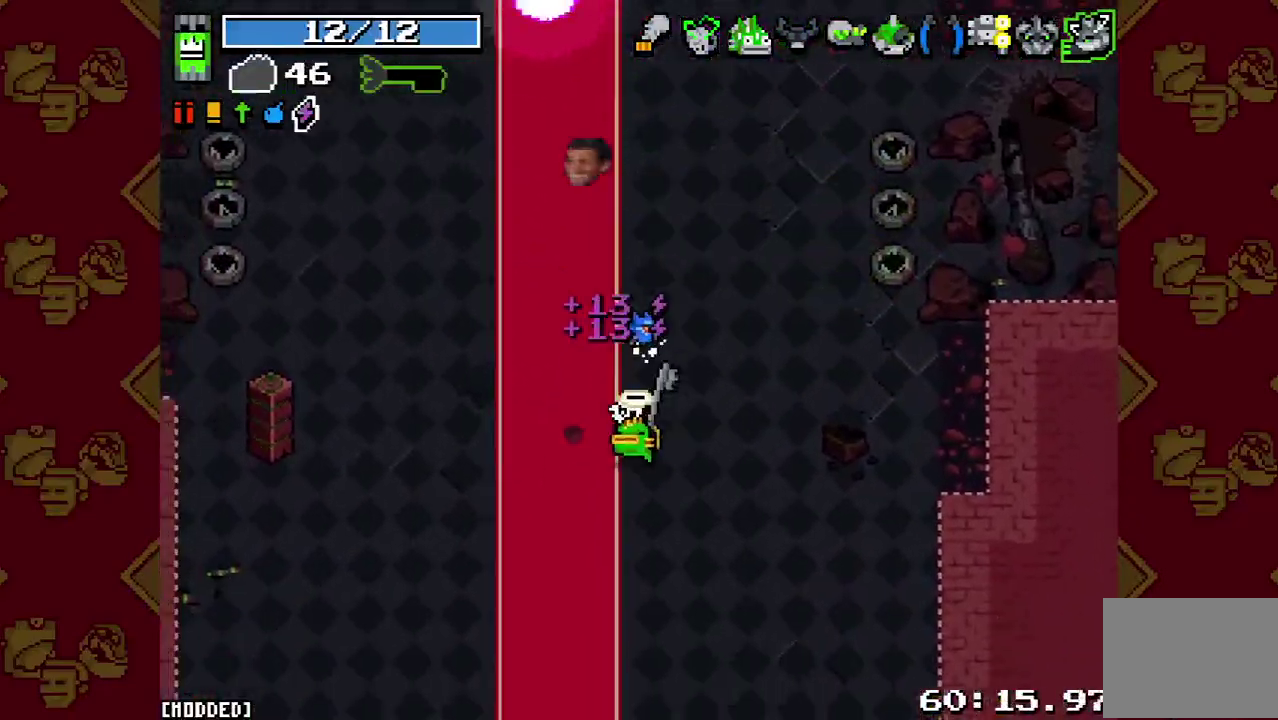
{"buttons": [], "left_stick": "center", "right_stick": "up", "events": [[33, "left_stick", "center"]]}
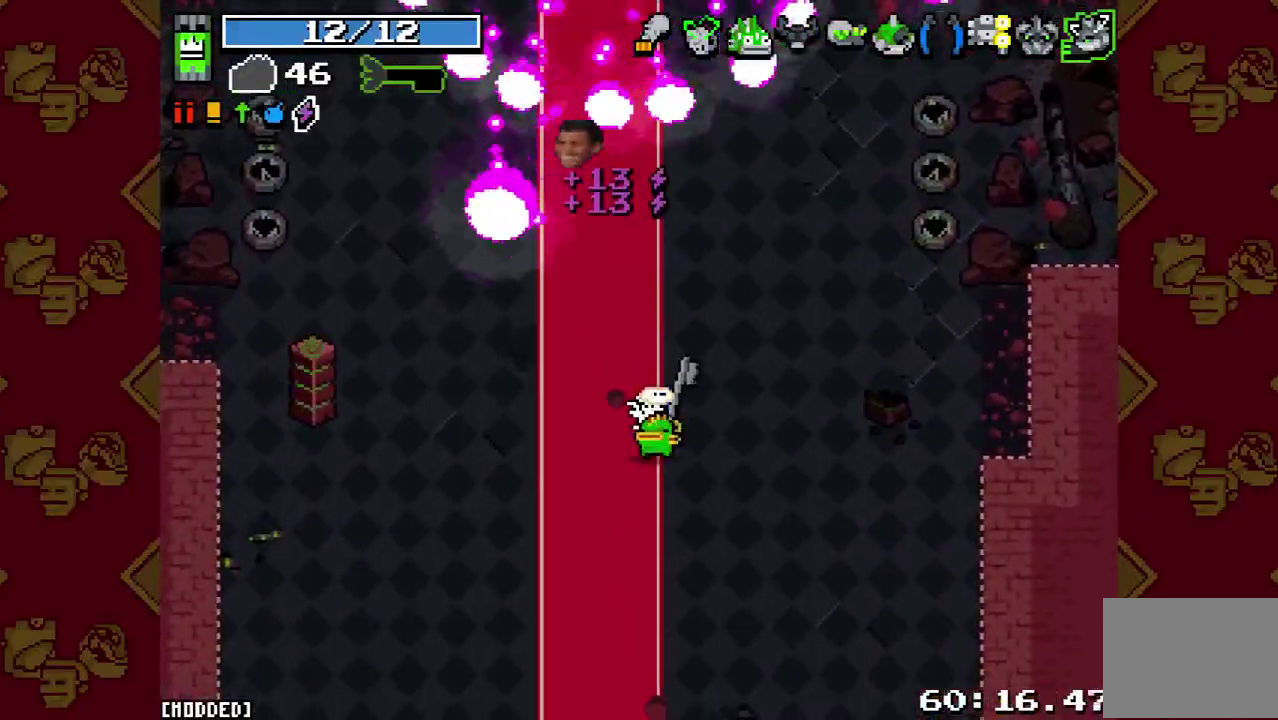
{"buttons": ["L1"], "left_stick": "down", "right_stick": "up-left", "events": [[267, "left_stick", "down"], [400, "right_stick", "up-left"], [500, "L1", "down"]]}
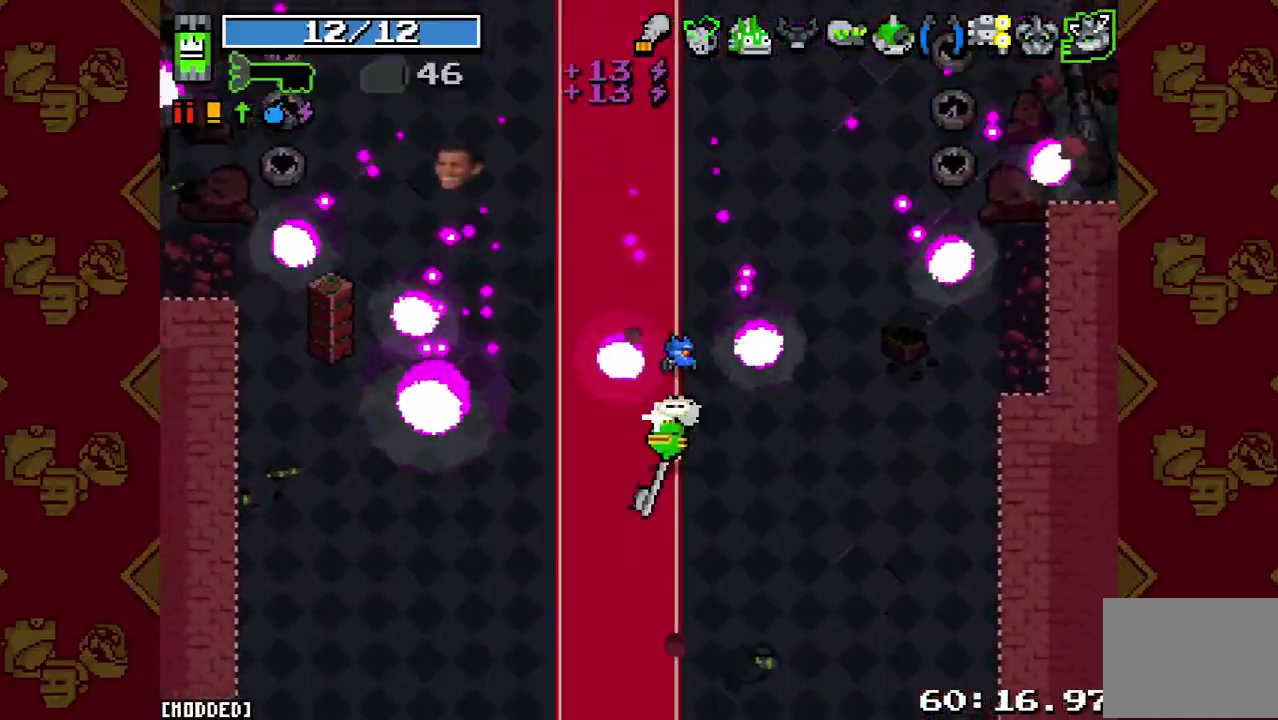
{"buttons": [], "left_stick": "down-left", "right_stick": "down-left", "events": [[100, "L1", "up"], [133, "left_stick", "down-left"], [133, "right_stick", "left"], [233, "L2", "down"], [367, "L2", "up"], [433, "right_stick", "down-left"]]}
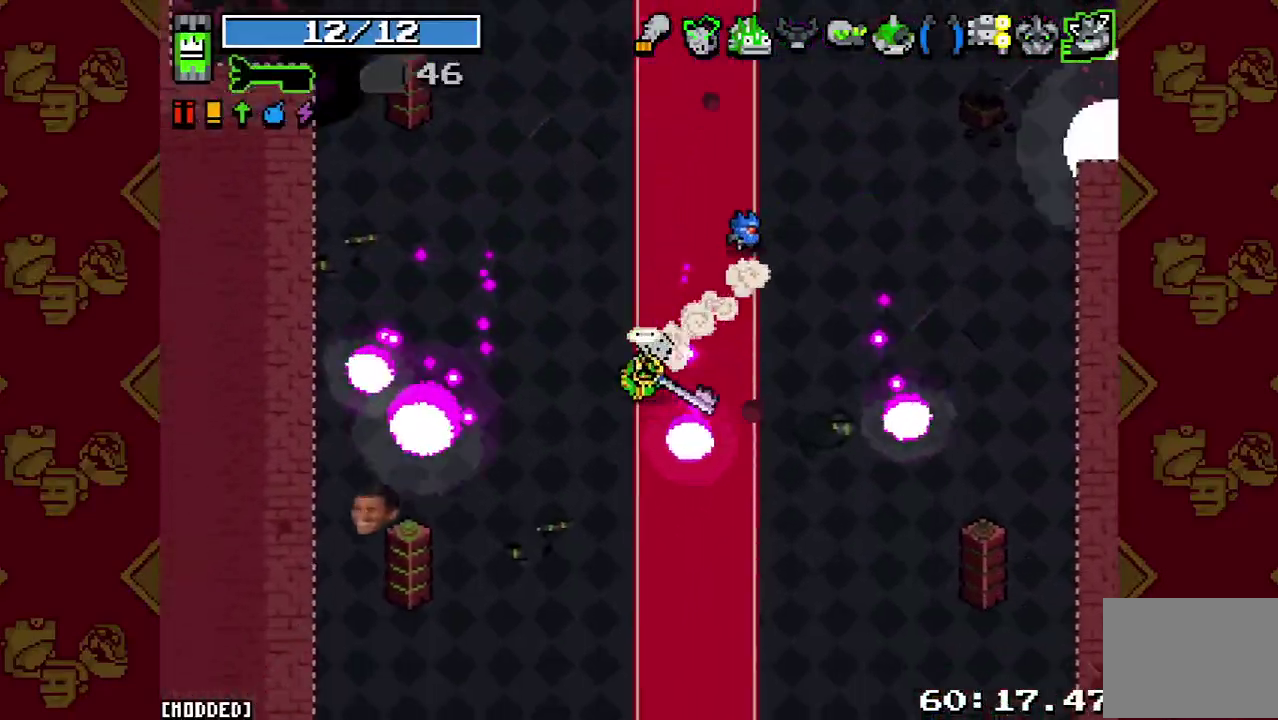
{"buttons": [], "left_stick": "down", "right_stick": "left", "events": [[133, "left_stick", "down"], [233, "left_stick", "down-right"], [367, "left_stick", "down"], [367, "right_stick", "left"]]}